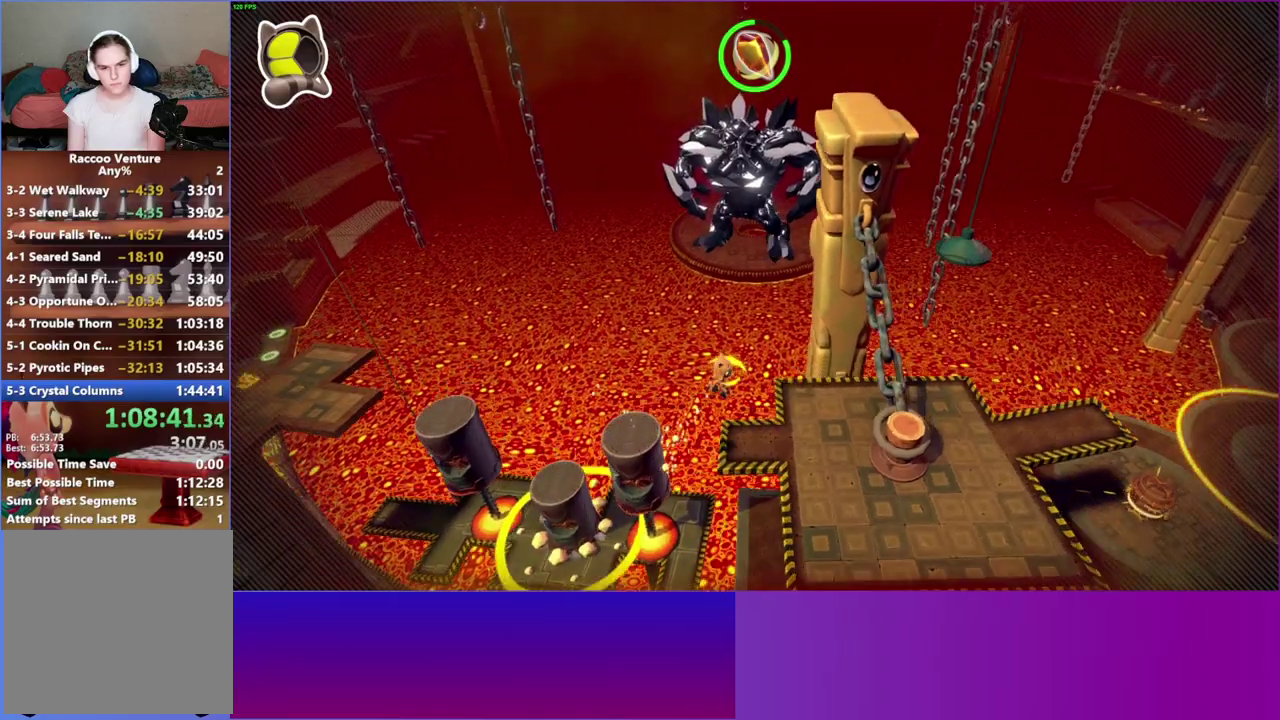
Gameplay with a controller (Xbox layout); each line is a JSON object with the inputs held at the frame after it. "button_events" lists button changes between this image and that frame as [ms after this image, input, new state], when the widget could be followed in between (sticks are given only as held states). This overlay highlights the sticks when they move; stick clicks (L3 R3) are not distinguishable. Not read: L3 R3.
{"buttons": [], "left_stick": "right", "right_stick": "center", "button_events": []}
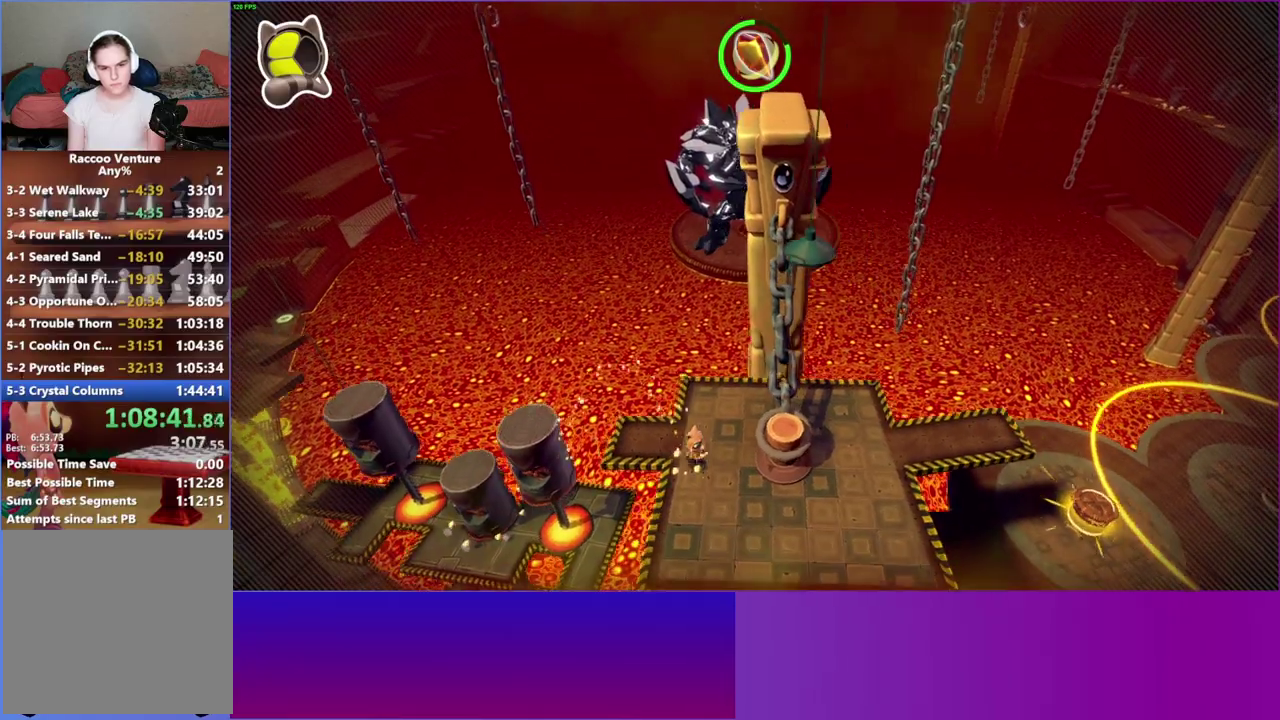
{"buttons": [], "left_stick": "center", "right_stick": "center", "button_events": [[17, "A", "down"], [250, "A", "up"], [333, "X", "down"], [450, "X", "up"]]}
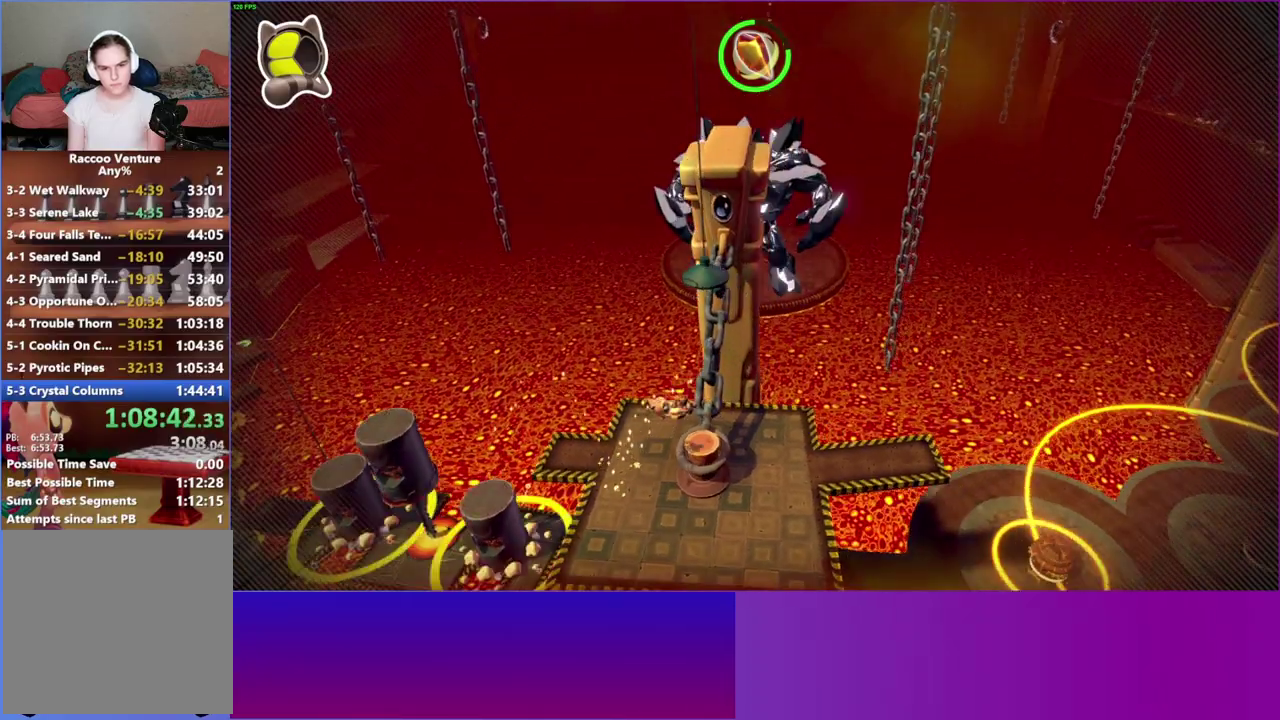
{"buttons": ["X"], "left_stick": "center", "right_stick": "center", "button_events": [[267, "A", "down"], [367, "A", "up"], [500, "X", "down"]]}
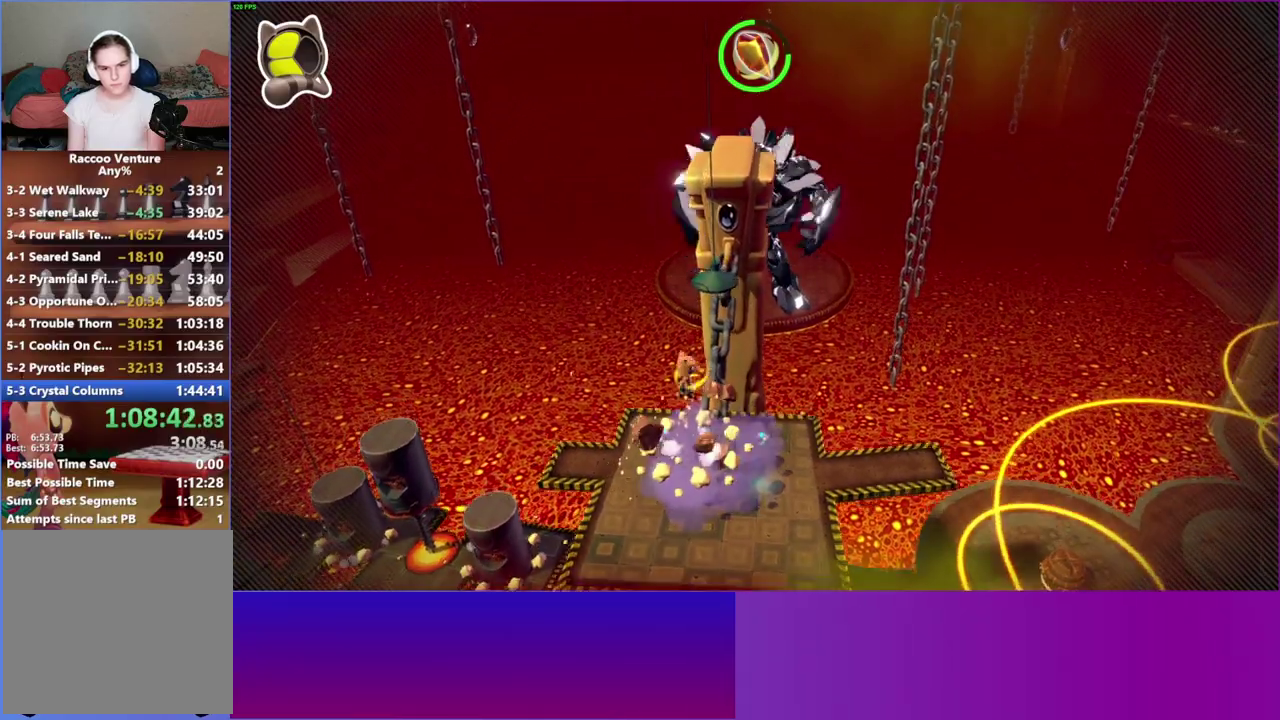
{"buttons": ["A"], "left_stick": "right", "right_stick": "center", "button_events": [[83, "X", "up"], [483, "A", "down"]]}
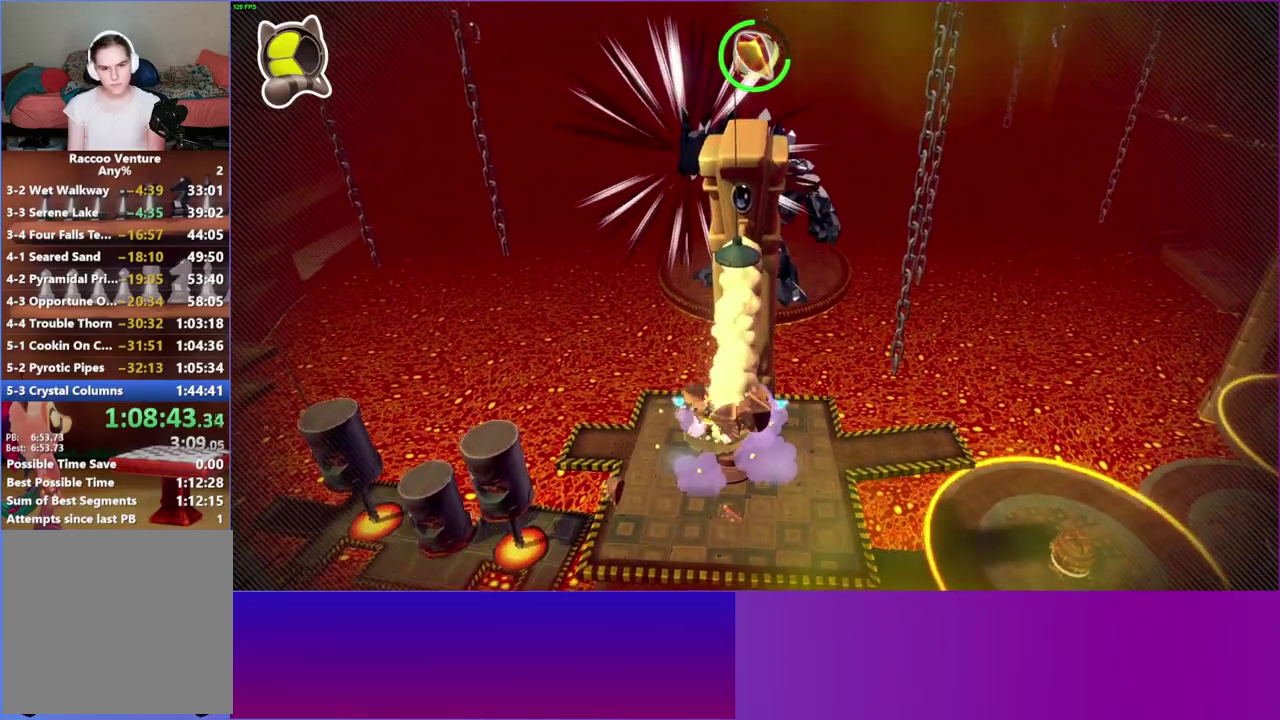
{"buttons": [], "left_stick": "left", "right_stick": "center", "button_events": [[150, "A", "up"]]}
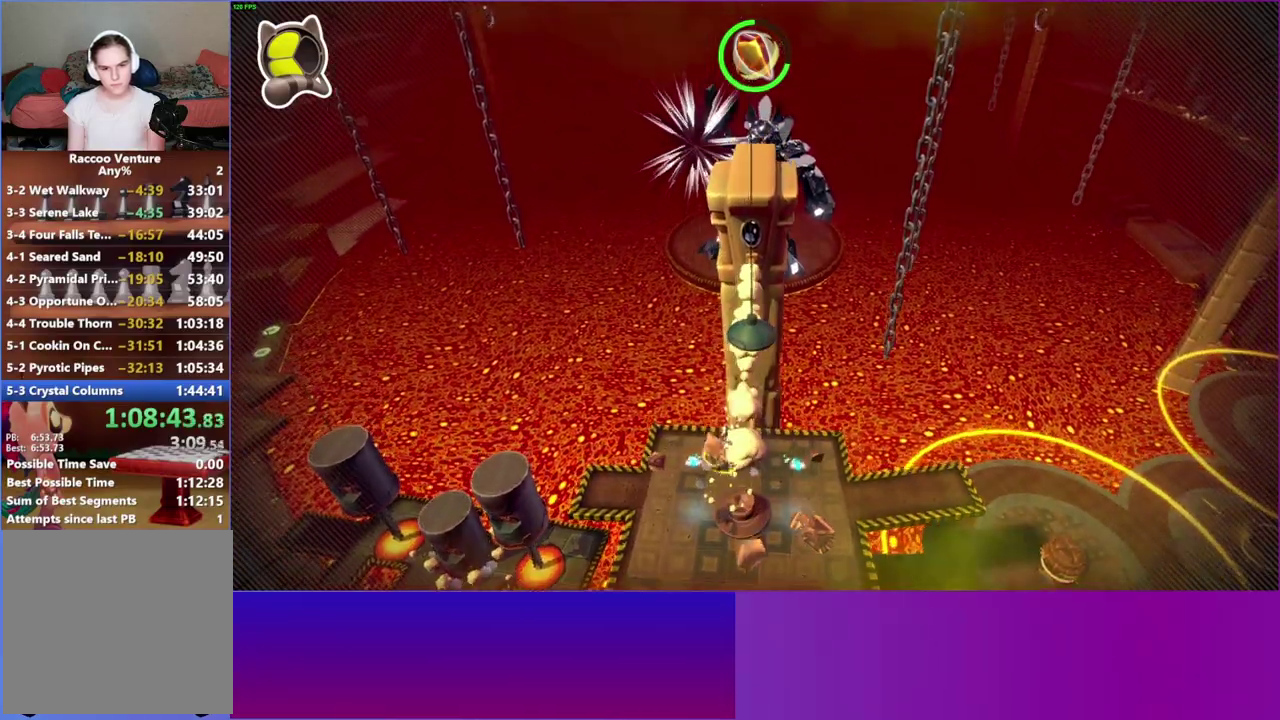
{"buttons": ["A"], "left_stick": "right", "right_stick": "center", "button_events": [[267, "A", "down"]]}
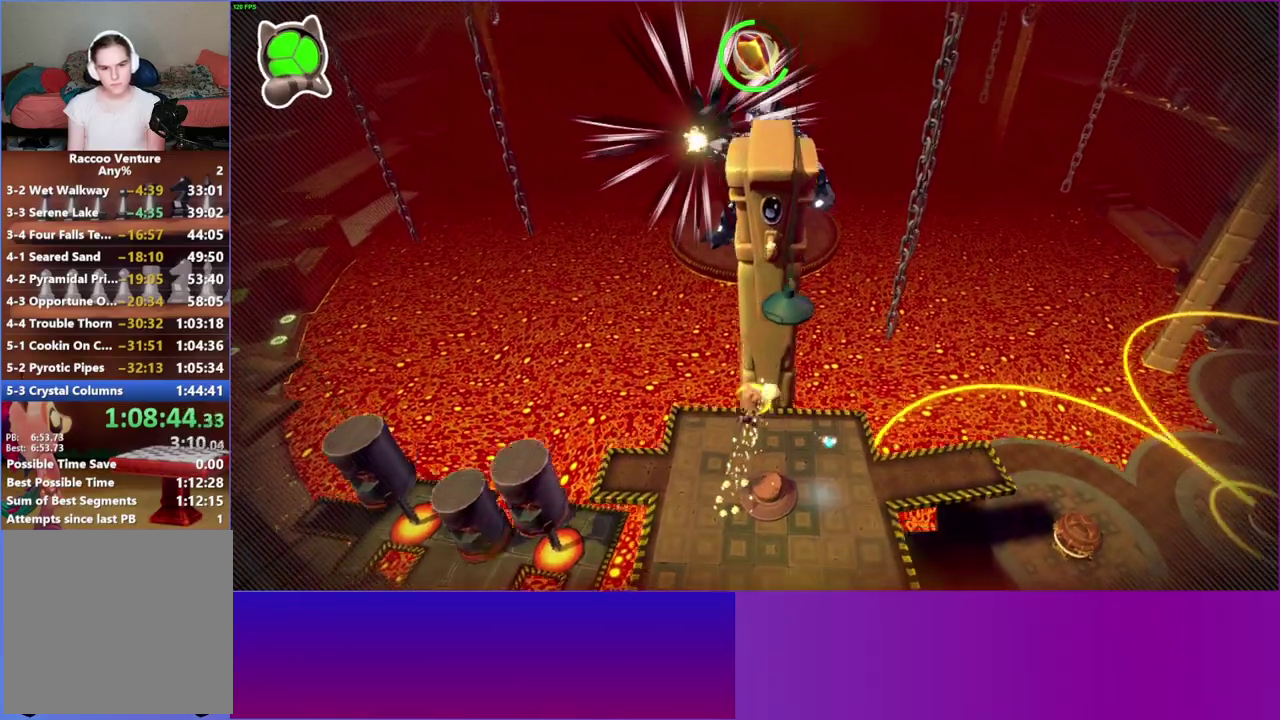
{"buttons": [], "left_stick": "right", "right_stick": "center", "button_events": [[67, "A", "up"], [183, "Y", "down"], [267, "Y", "up"]]}
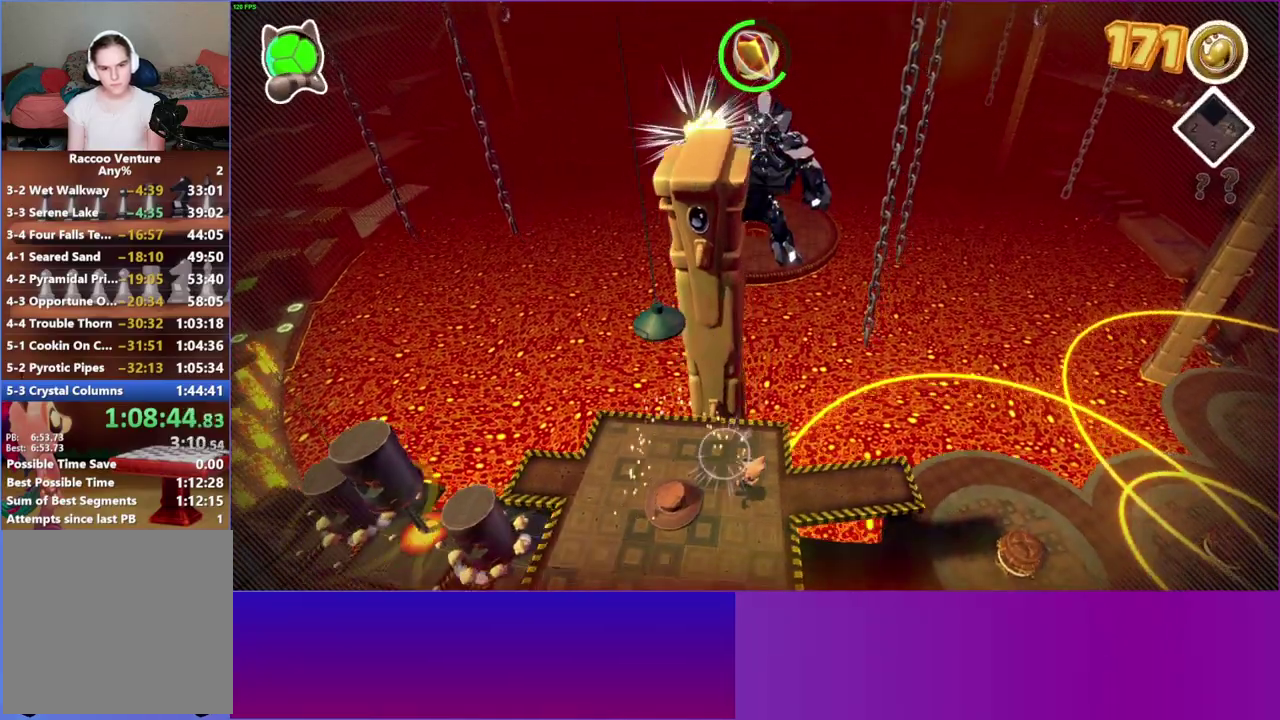
{"buttons": [], "left_stick": "right", "right_stick": "center", "button_events": []}
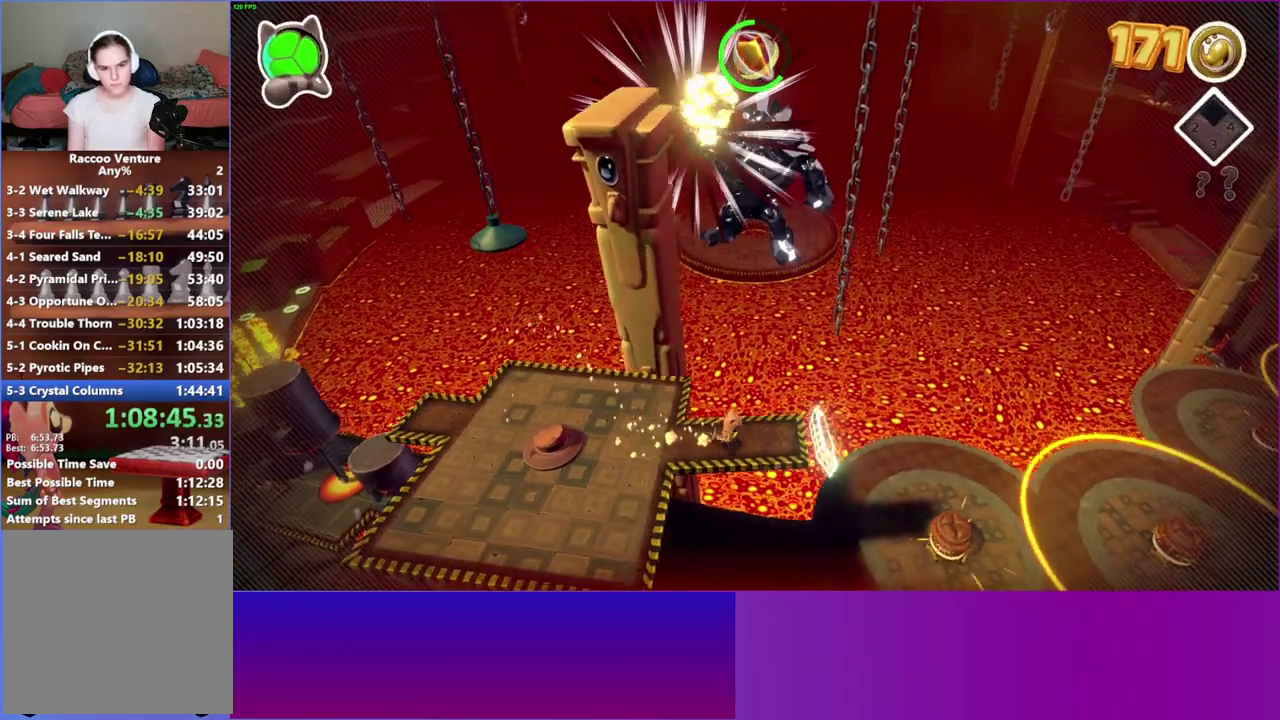
{"buttons": ["Y"], "left_stick": "right", "right_stick": "center", "button_events": [[217, "A", "down"], [317, "A", "up"], [467, "Y", "down"]]}
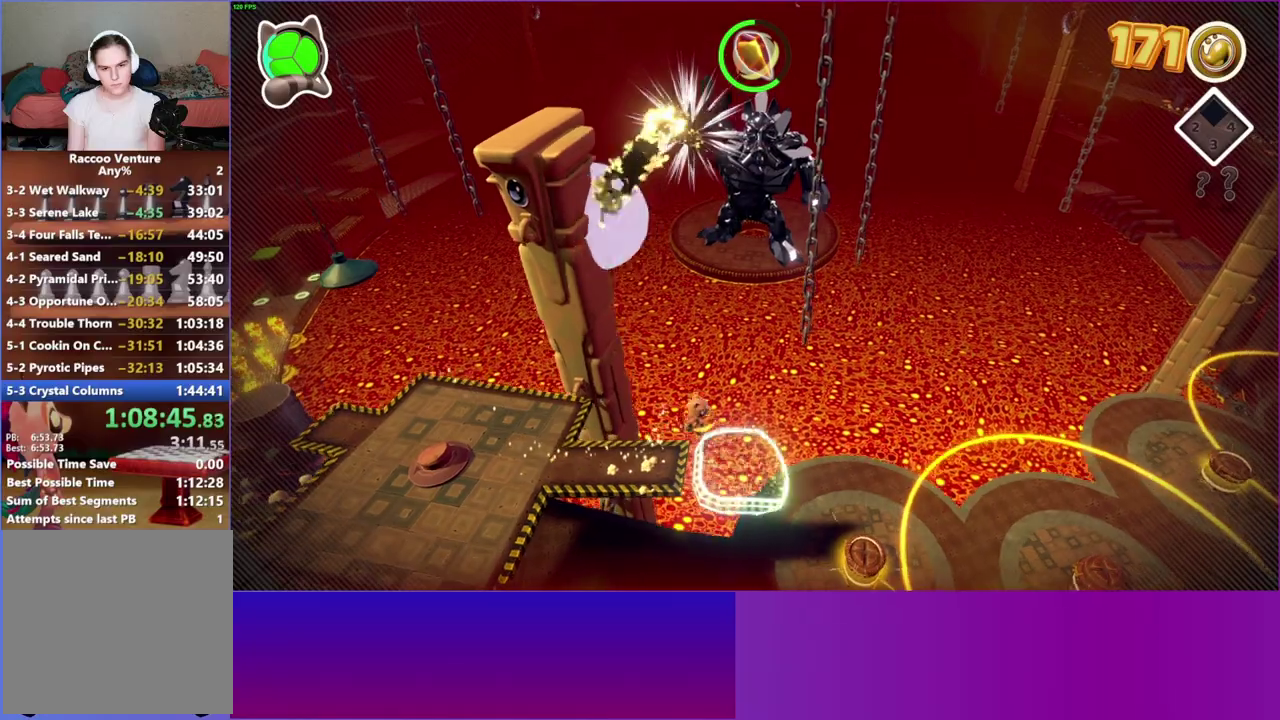
{"buttons": [], "left_stick": "up-right", "right_stick": "center", "button_events": [[83, "Y", "up"]]}
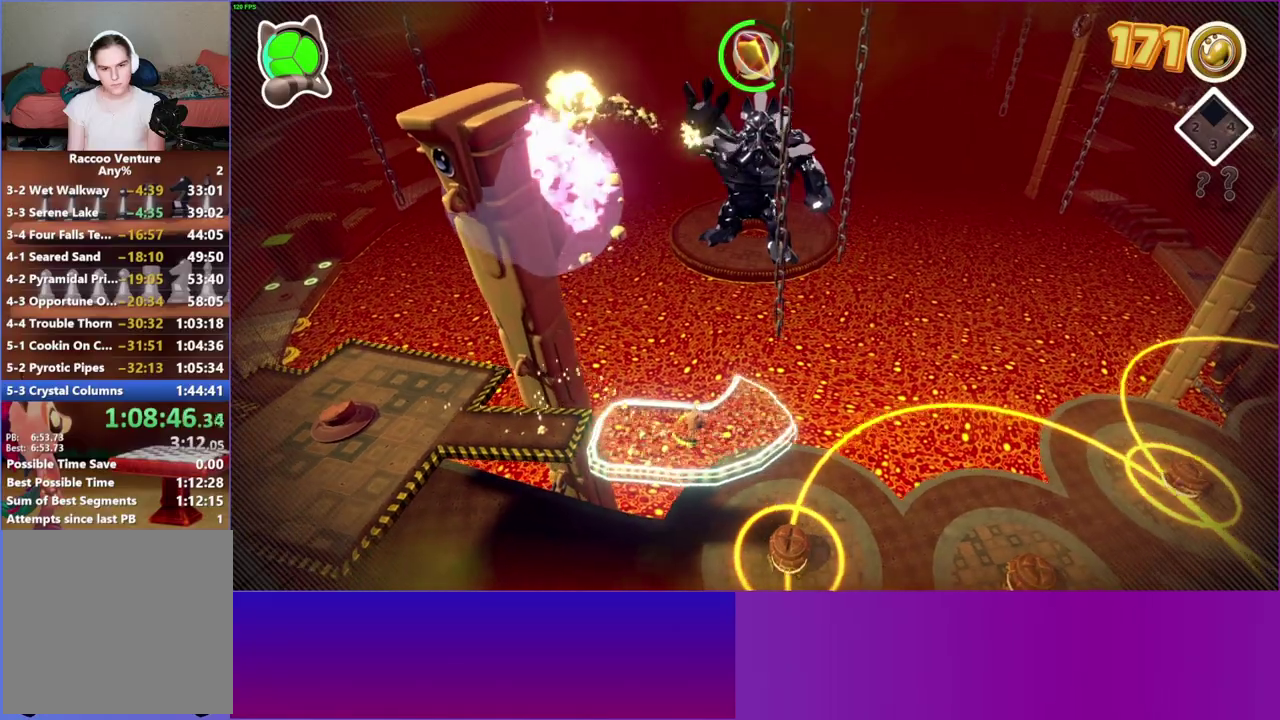
{"buttons": [], "left_stick": "up", "right_stick": "center", "button_events": []}
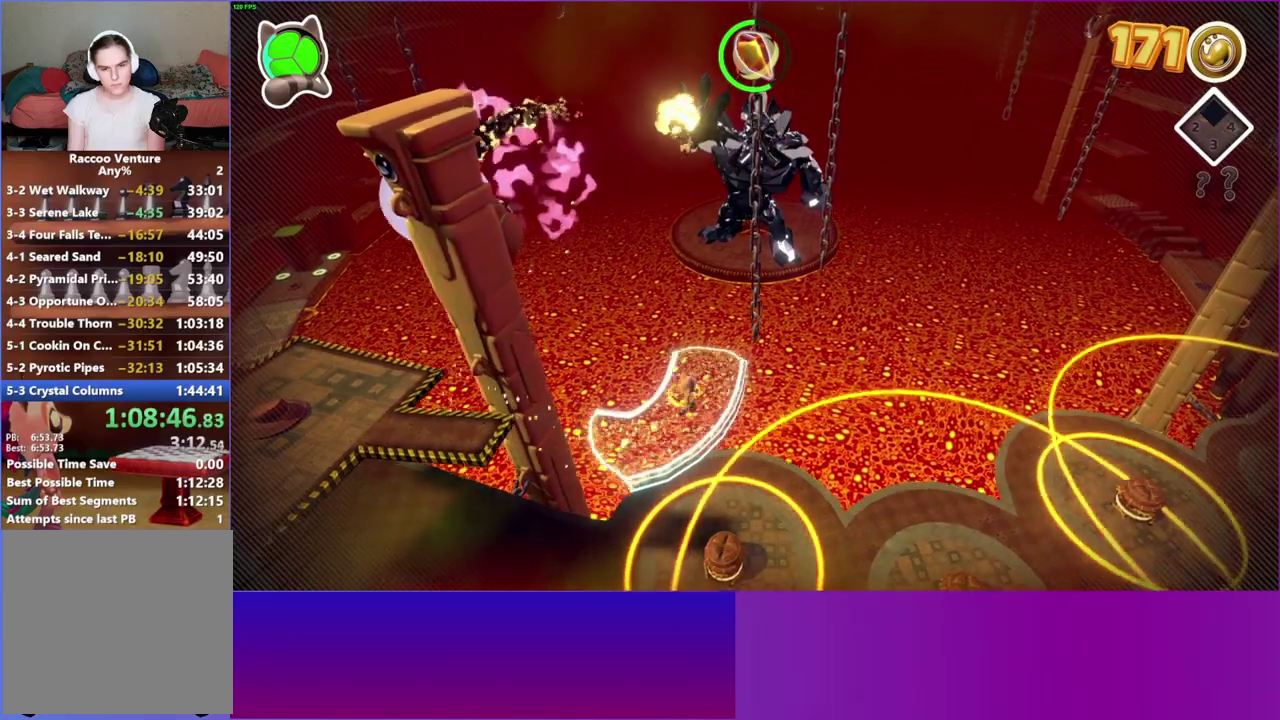
{"buttons": [], "left_stick": "up", "right_stick": "center", "button_events": [[167, "Y", "down"], [267, "Y", "up"]]}
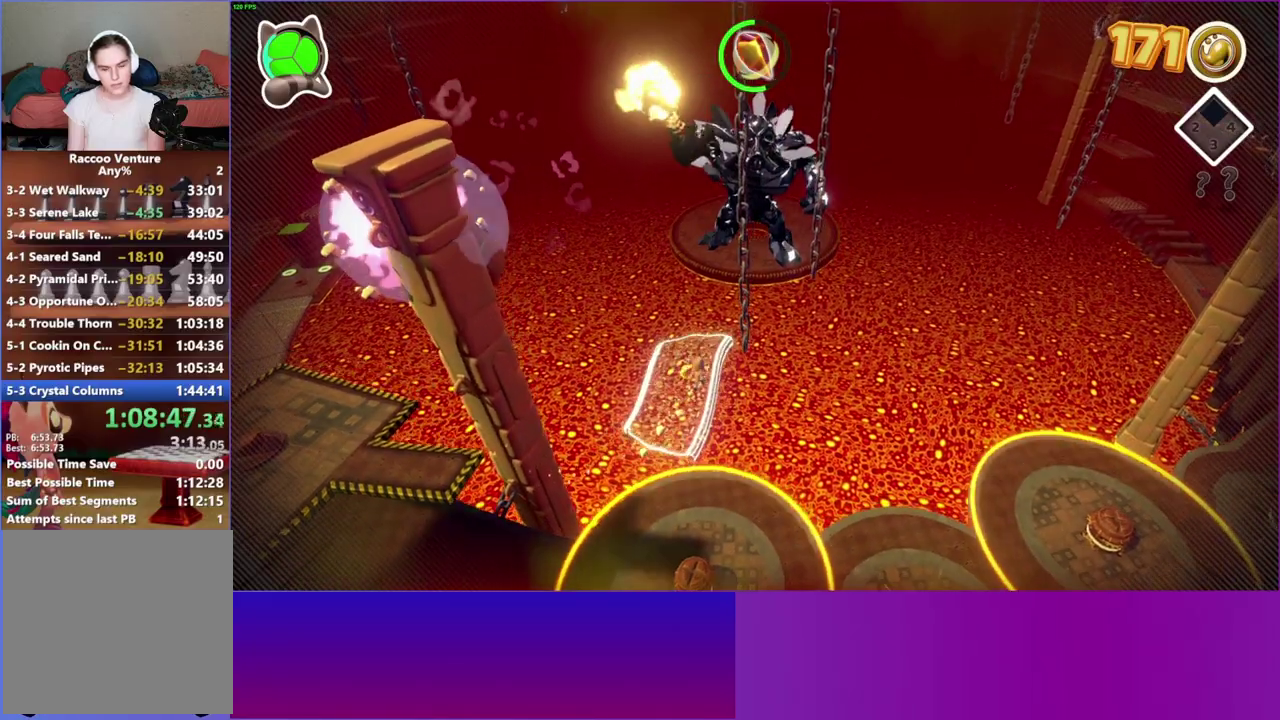
{"buttons": [], "left_stick": "up-right", "right_stick": "center", "button_events": []}
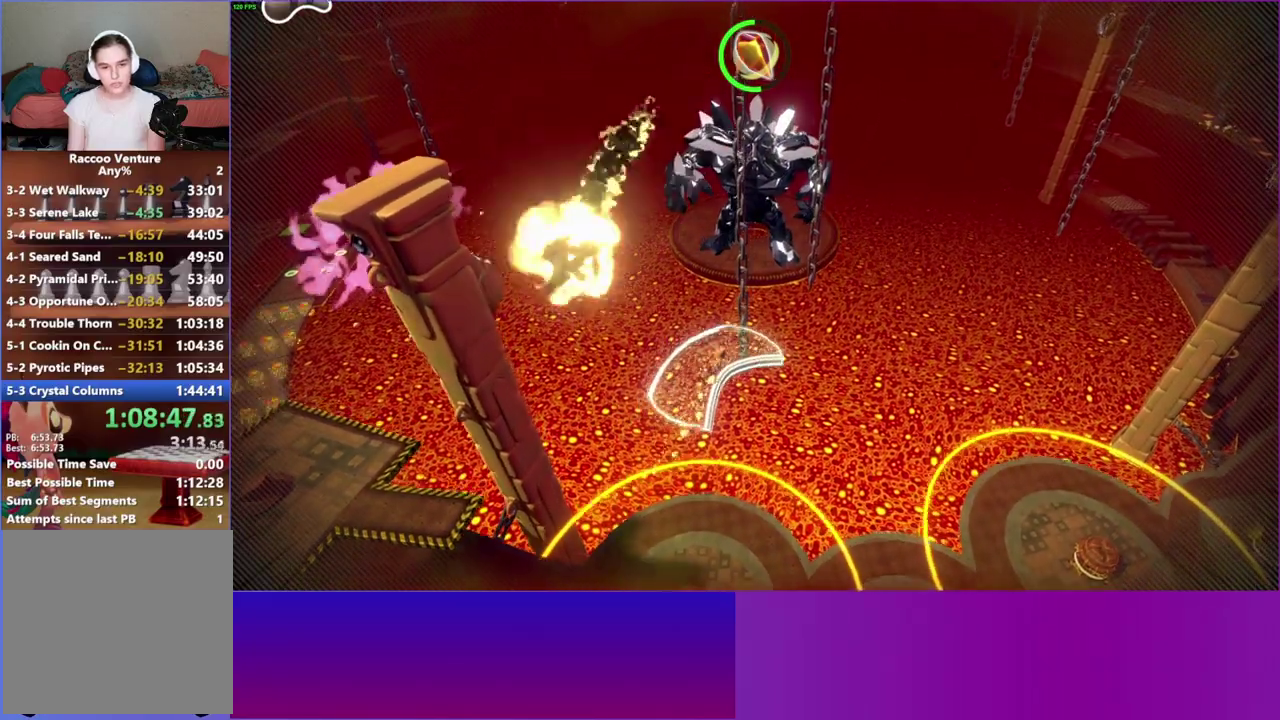
{"buttons": [], "left_stick": "right", "right_stick": "center", "button_events": []}
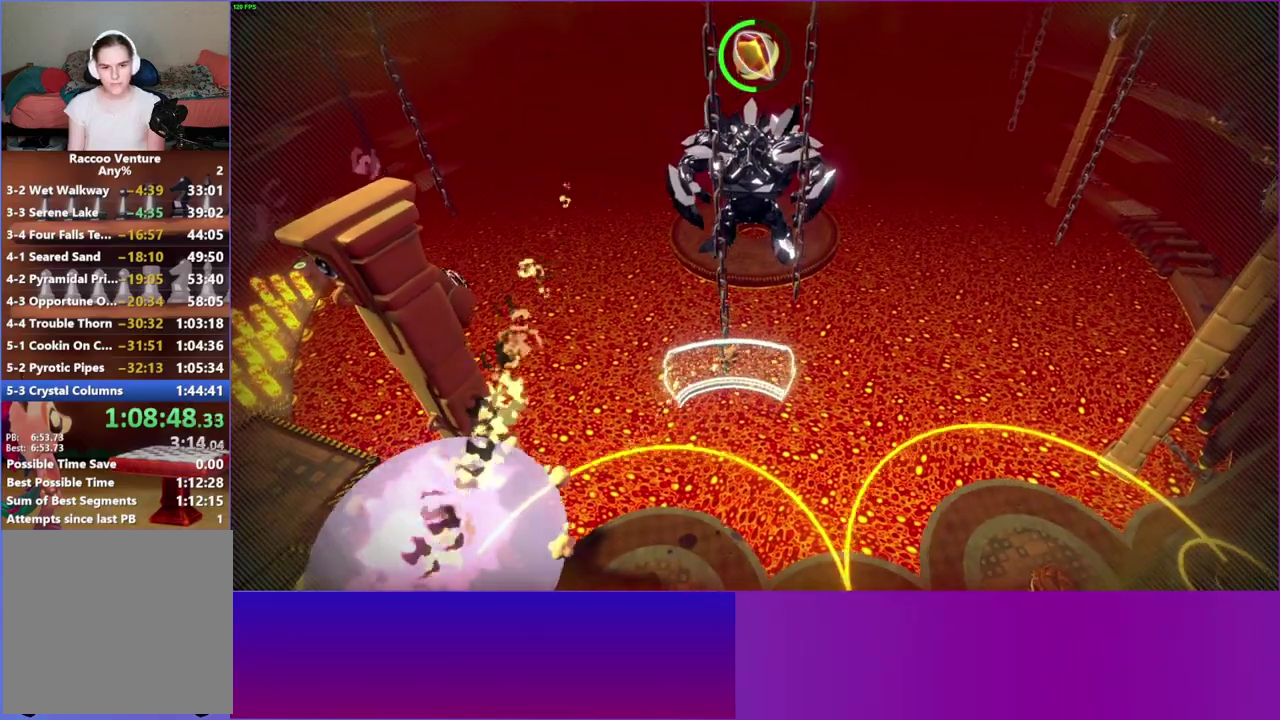
{"buttons": [], "left_stick": "down-right", "right_stick": "center", "button_events": []}
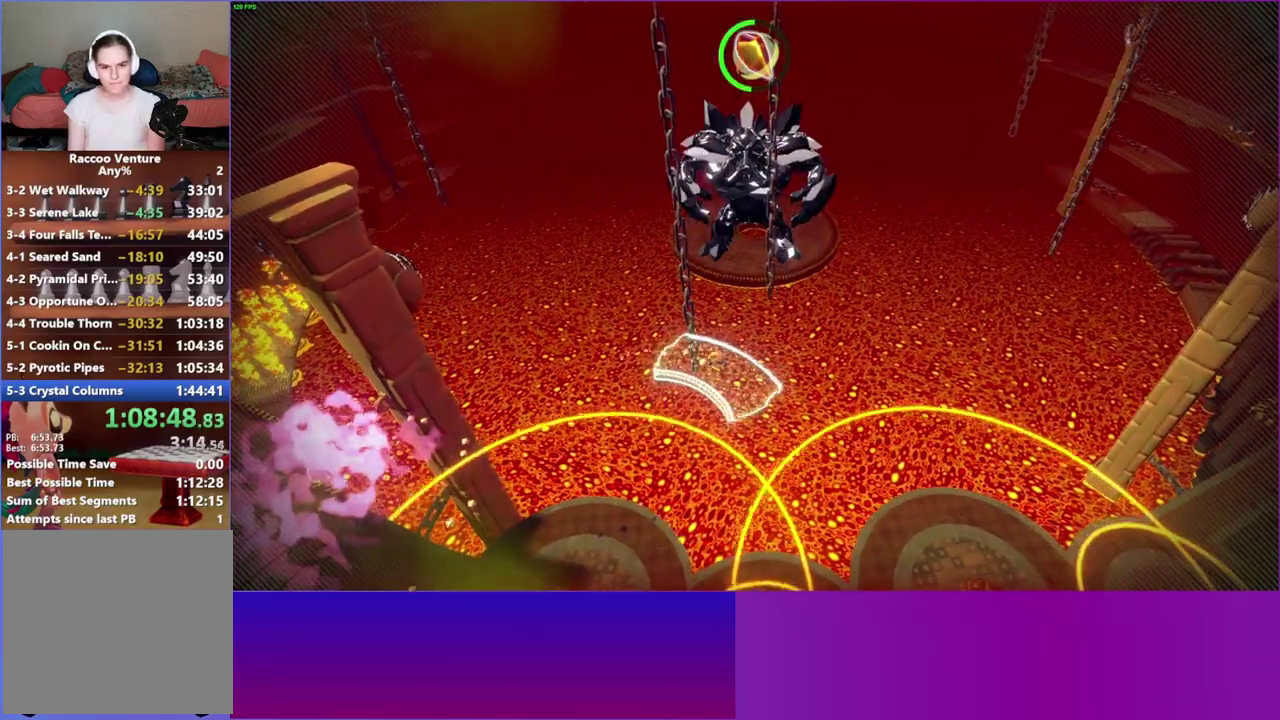
{"buttons": [], "left_stick": "down-left", "right_stick": "center", "button_events": []}
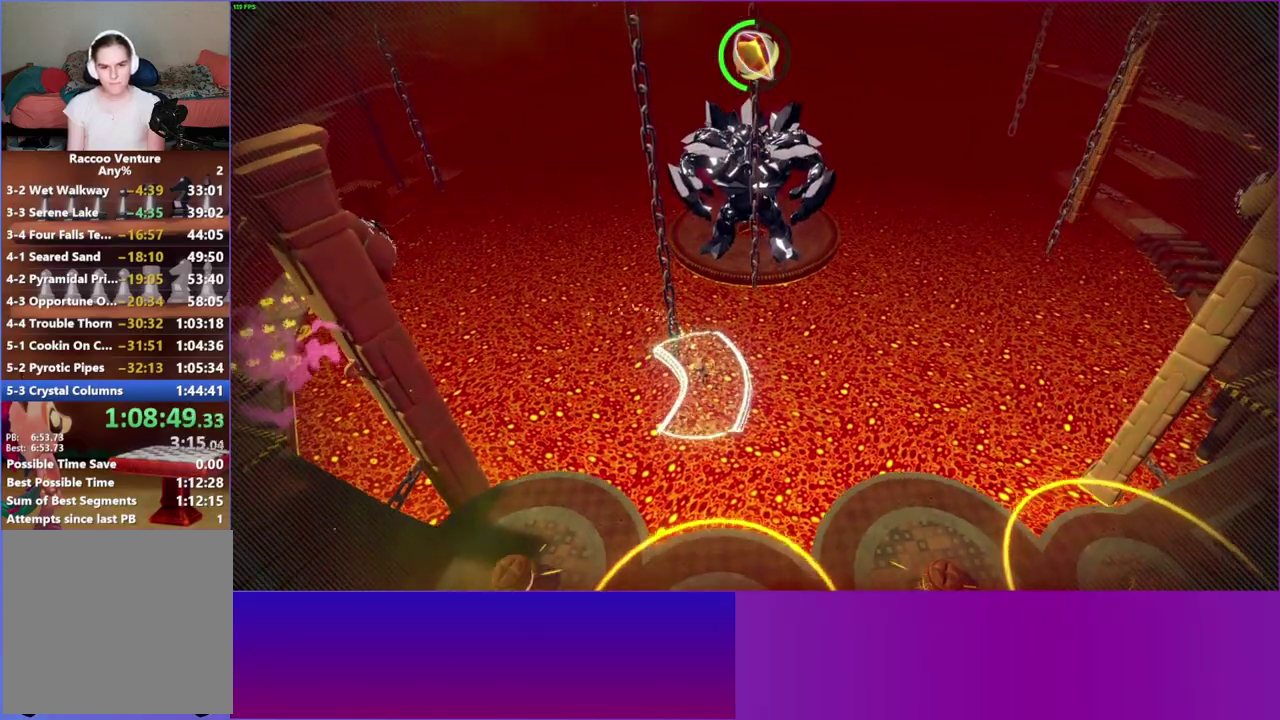
{"buttons": [], "left_stick": "down-left", "right_stick": "center", "button_events": [[133, "Y", "down"], [250, "Y", "up"]]}
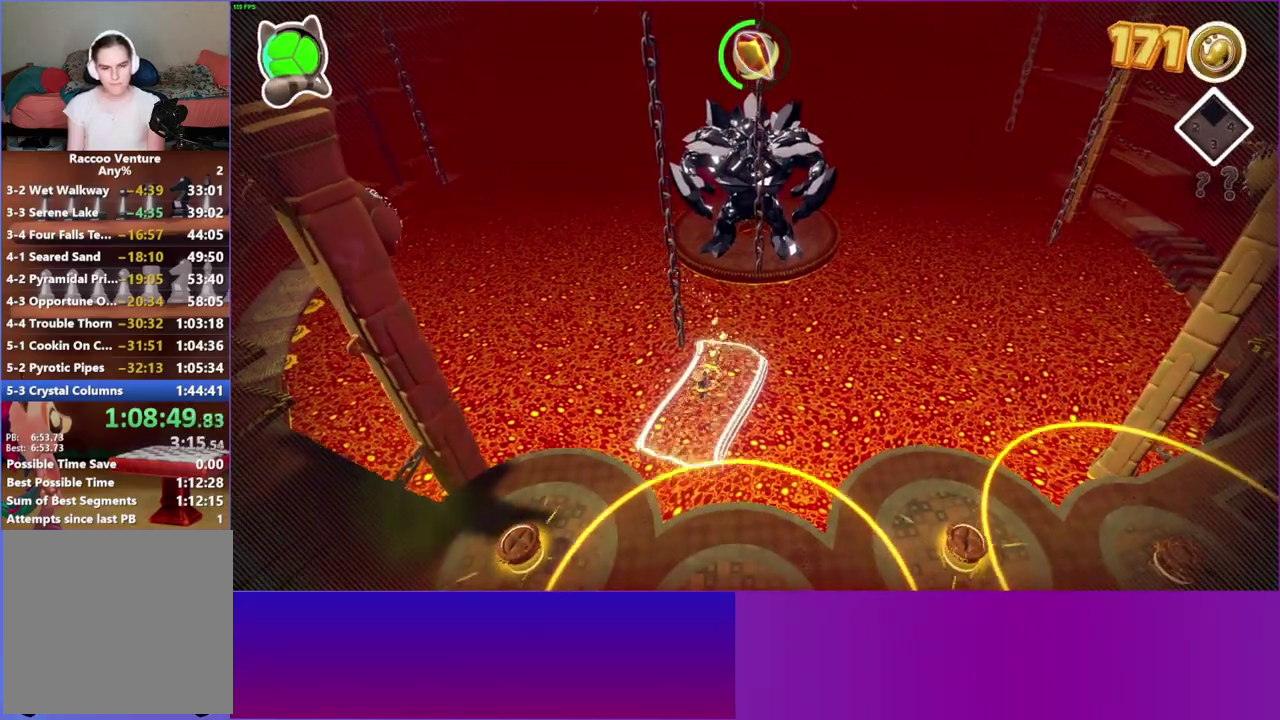
{"buttons": [], "left_stick": "down", "right_stick": "center", "button_events": []}
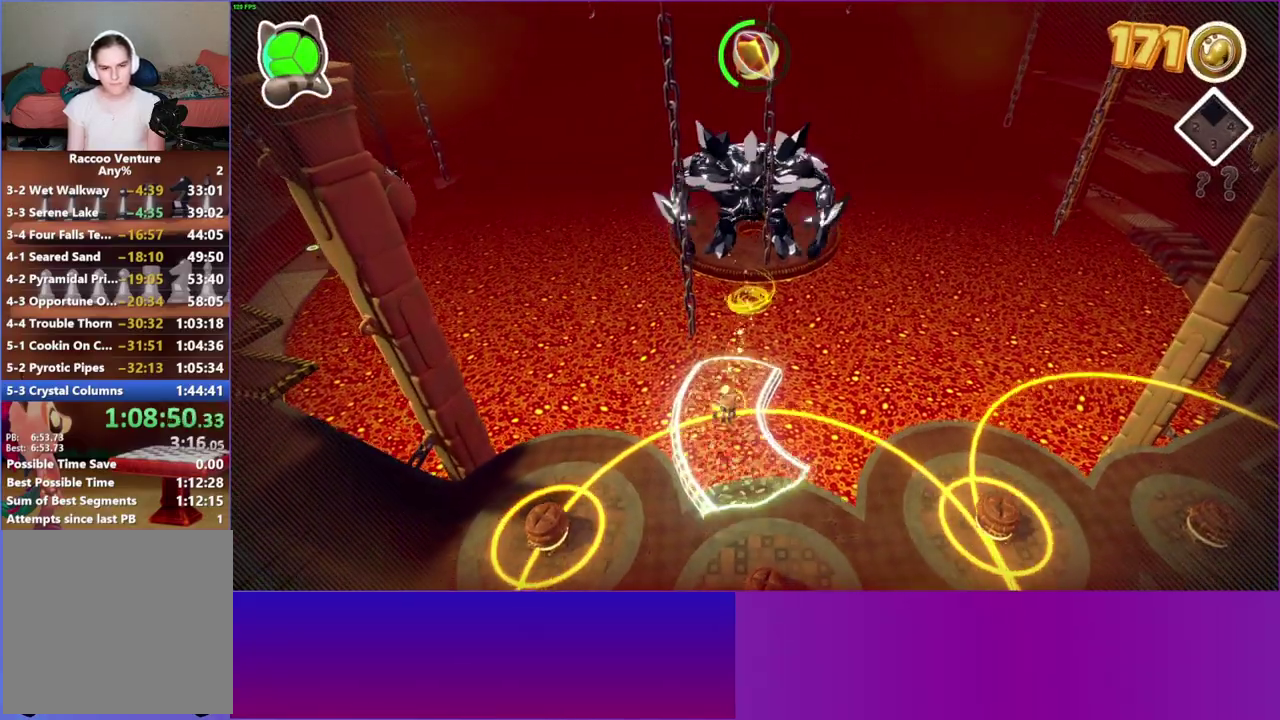
{"buttons": [], "left_stick": "down-right", "right_stick": "center", "button_events": []}
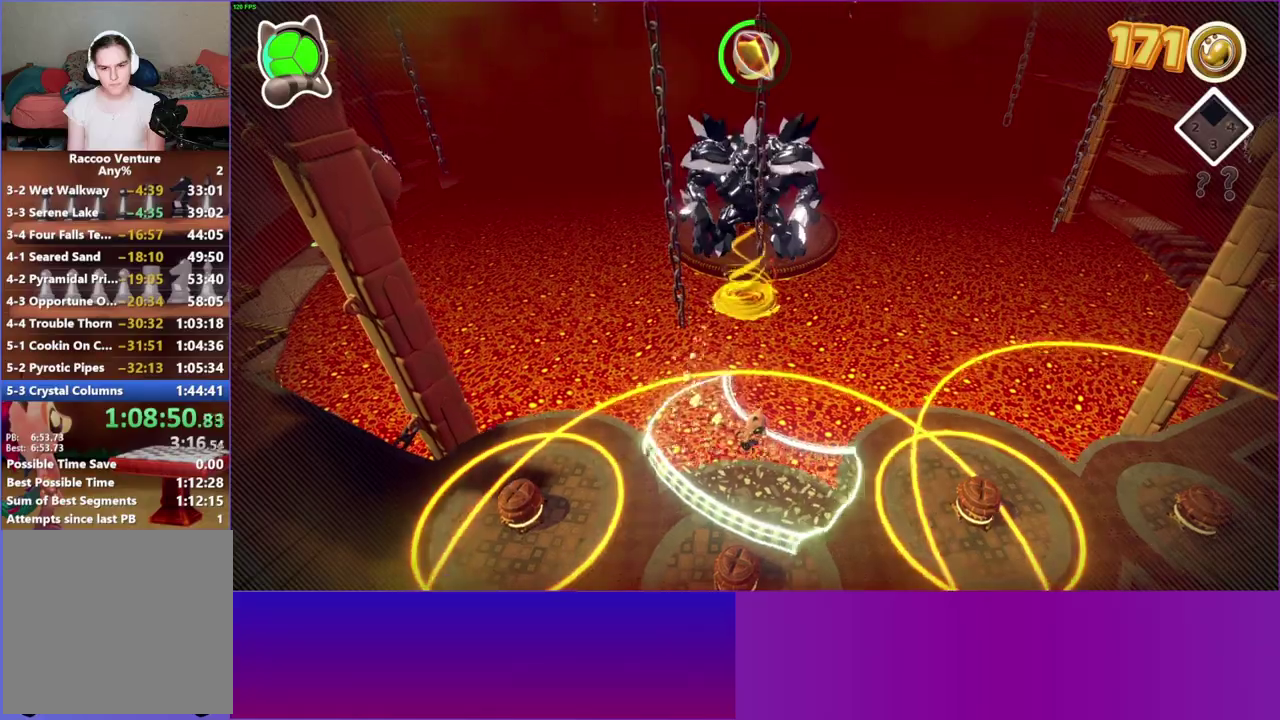
{"buttons": [], "left_stick": "up-right", "right_stick": "center", "button_events": []}
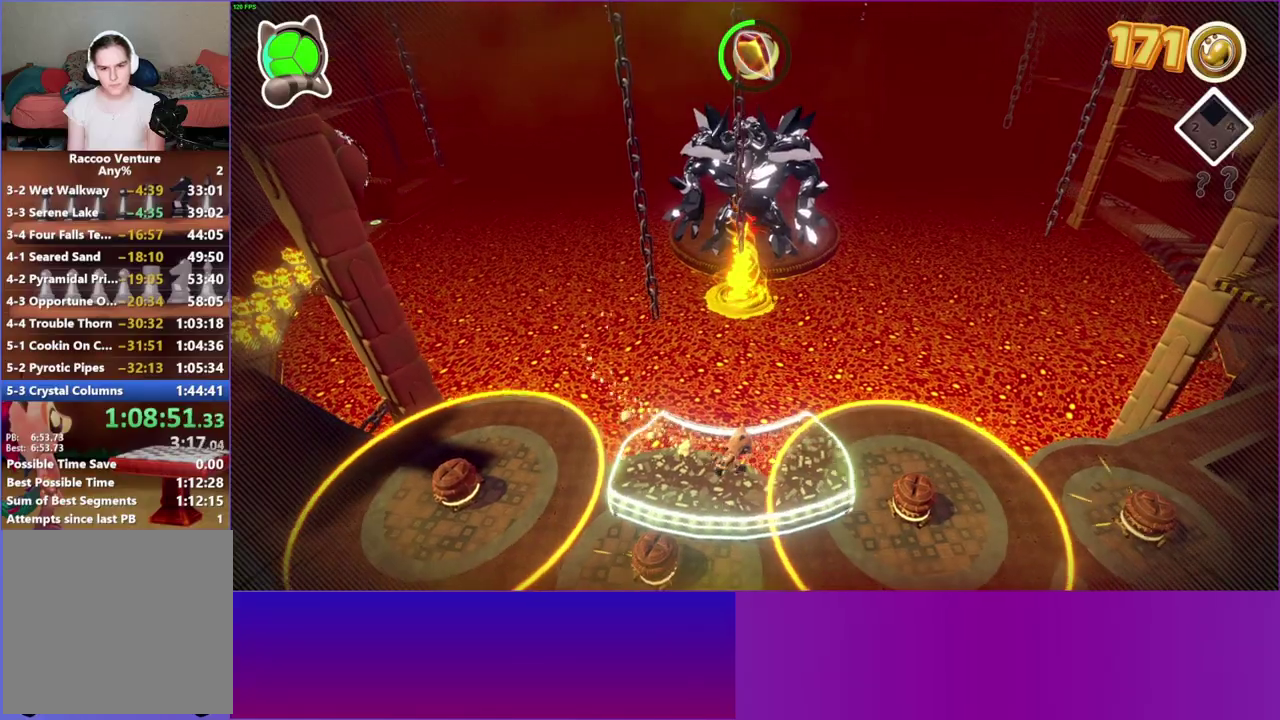
{"buttons": ["Y"], "left_stick": "up-right", "right_stick": "center", "button_events": [[400, "Y", "down"]]}
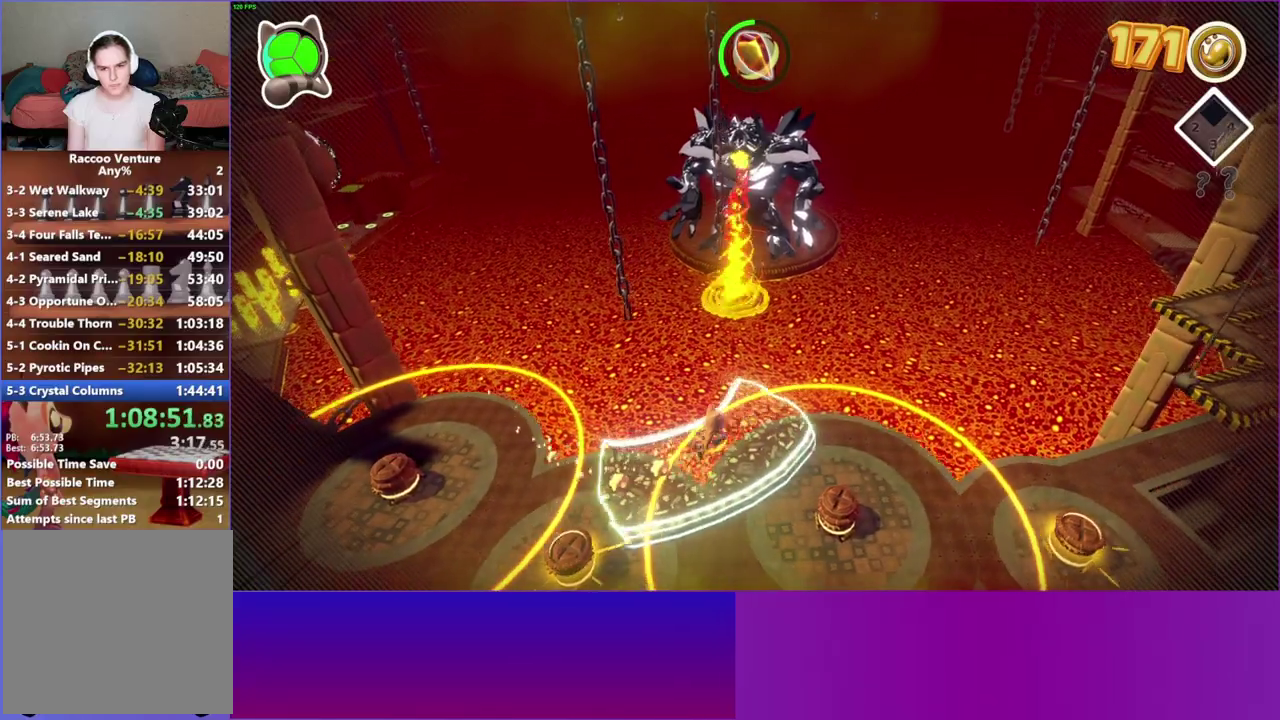
{"buttons": [], "left_stick": "up-right", "right_stick": "center", "button_events": [[17, "Y", "up"]]}
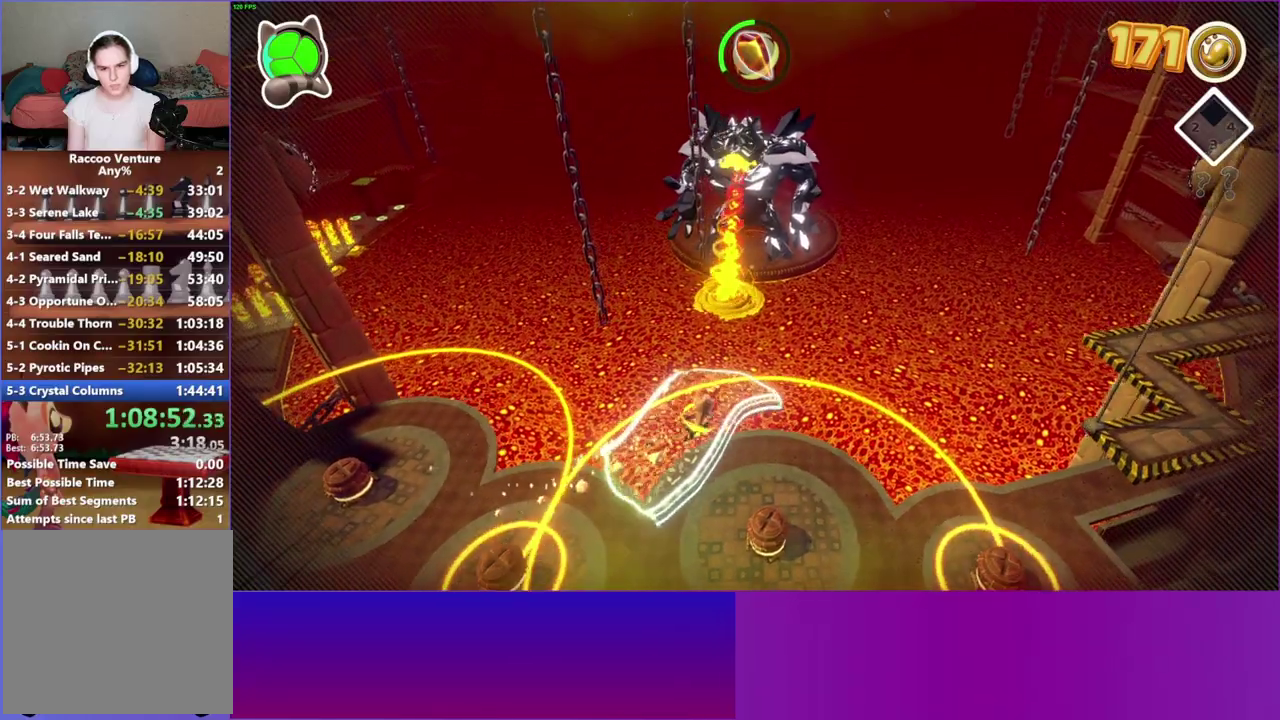
{"buttons": [], "left_stick": "right", "right_stick": "center", "button_events": []}
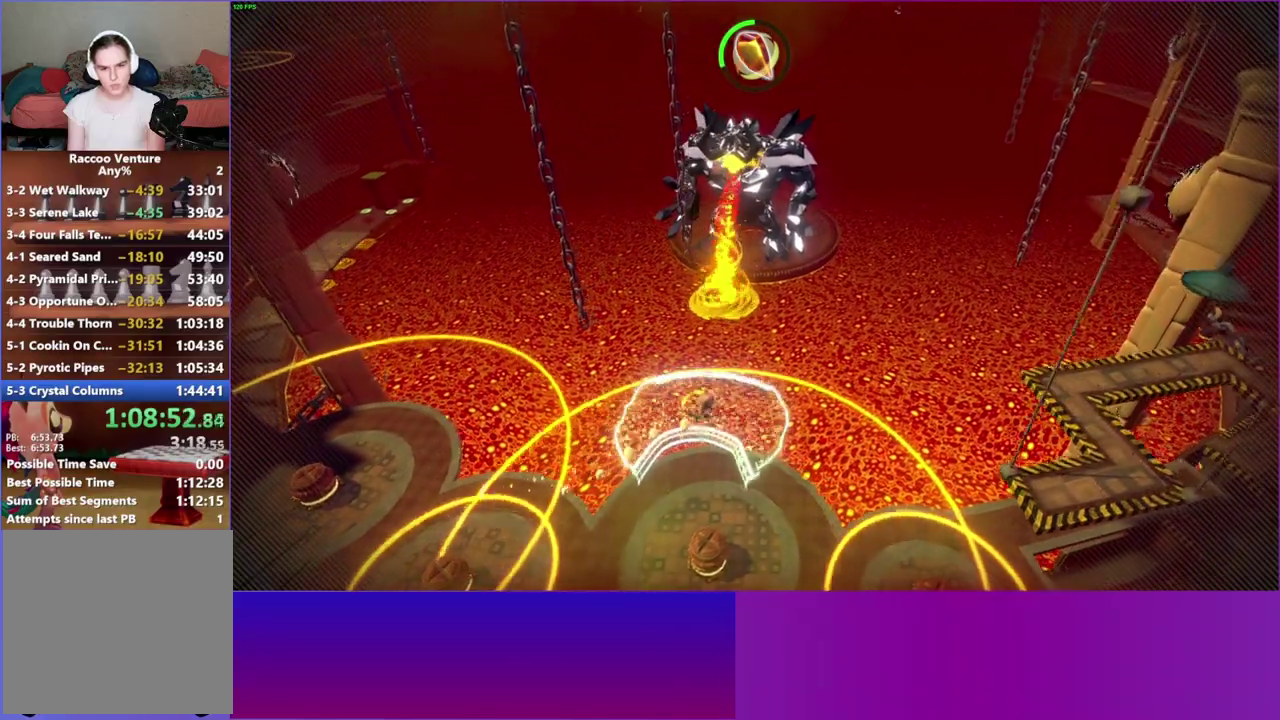
{"buttons": [], "left_stick": "down-right", "right_stick": "center", "button_events": []}
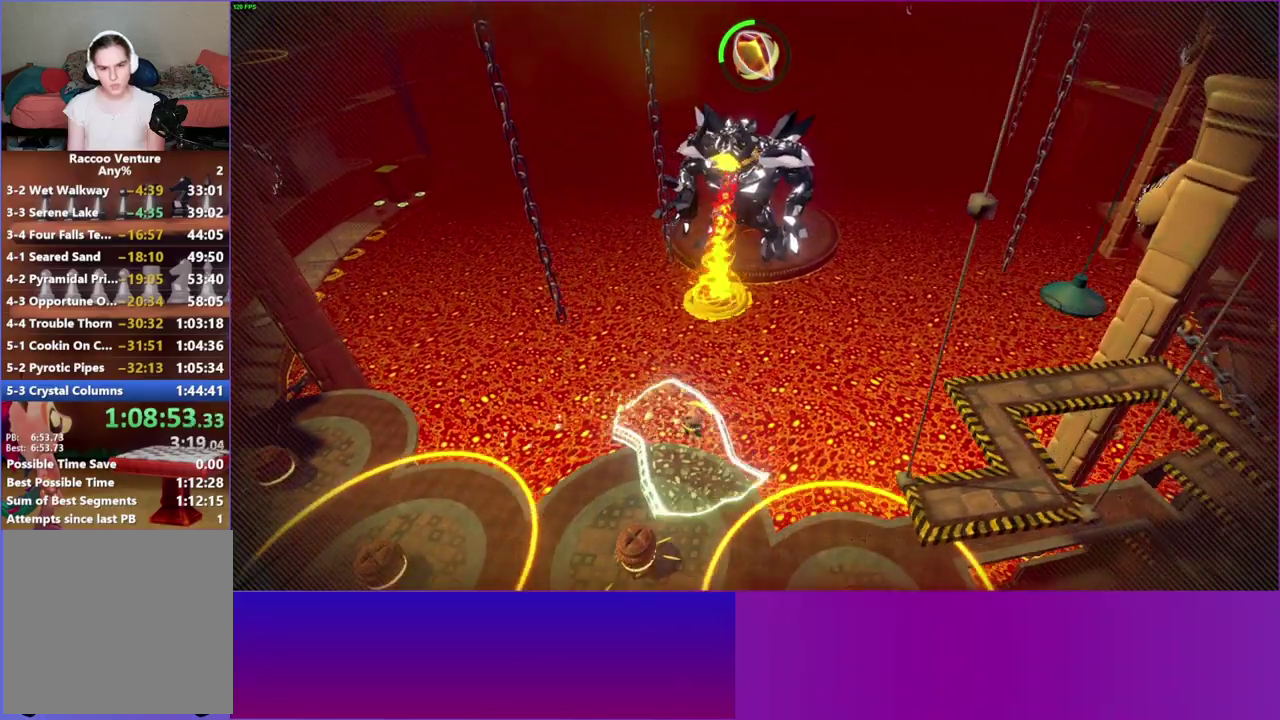
{"buttons": [], "left_stick": "down-right", "right_stick": "center", "button_events": []}